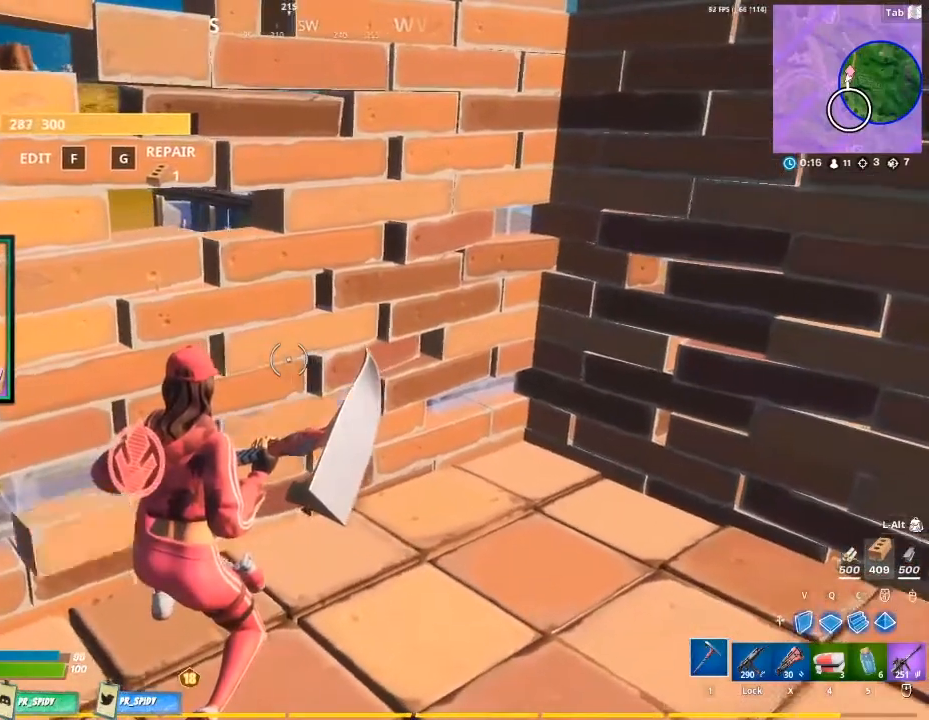
Gameplay with keyboard and mouse; each line is a JSON object with the keys and mouse buttons held at the frame after it. "events" lists presses ("down") and releases ("up") of "1", "2", "3", "4", "5", "a", "alt", "c", "caps_lock", "ctrl", "d", "e", "f", "g", "q", "r", "s", "shift", "space", "t", "tab", "v", "w", "x", "z", "mouse_left", "mouse_wheel" and "mouse_right" between this image and that frame as [ms after this image, input, new state], when the widget could be followed in between. "mouse_left", "mouse_wheel", "mouse_right" = the "left", "wheel", "right" buttons of the "mouse" list. No other keys are recorded. "wheel" means that the mouse wheel is clicked or scrolled. Not read: mouse_move.
{"keys": ["d"], "mouse": [], "events": [[67, "d", "down"]]}
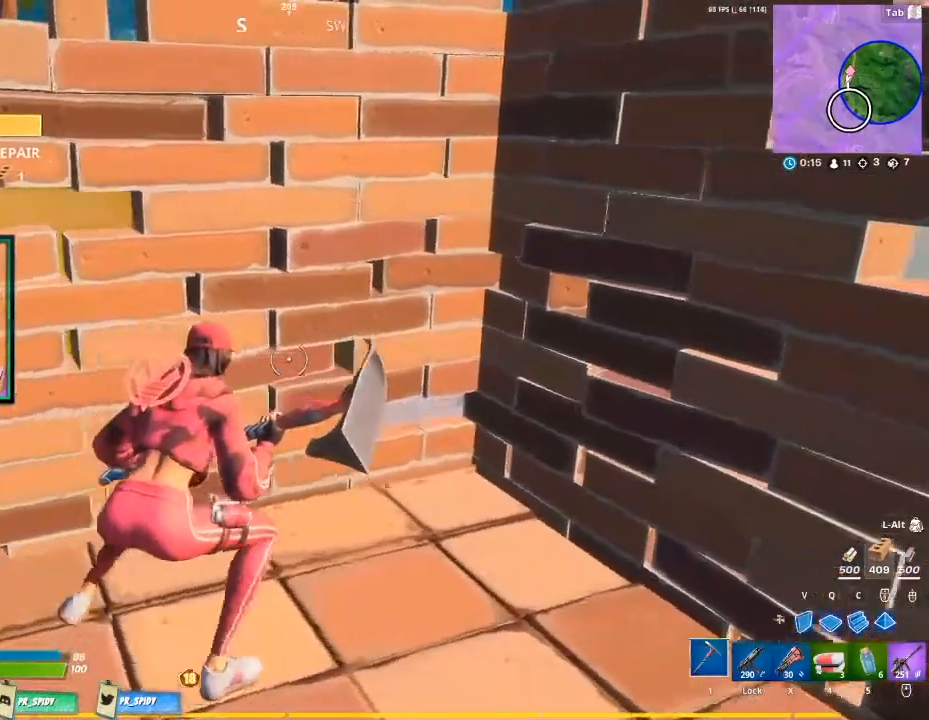
{"keys": [], "mouse": [], "events": [[33, "d", "up"], [33, "s", "down"], [67, "a", "down"], [400, "a", "up"], [400, "s", "up"]]}
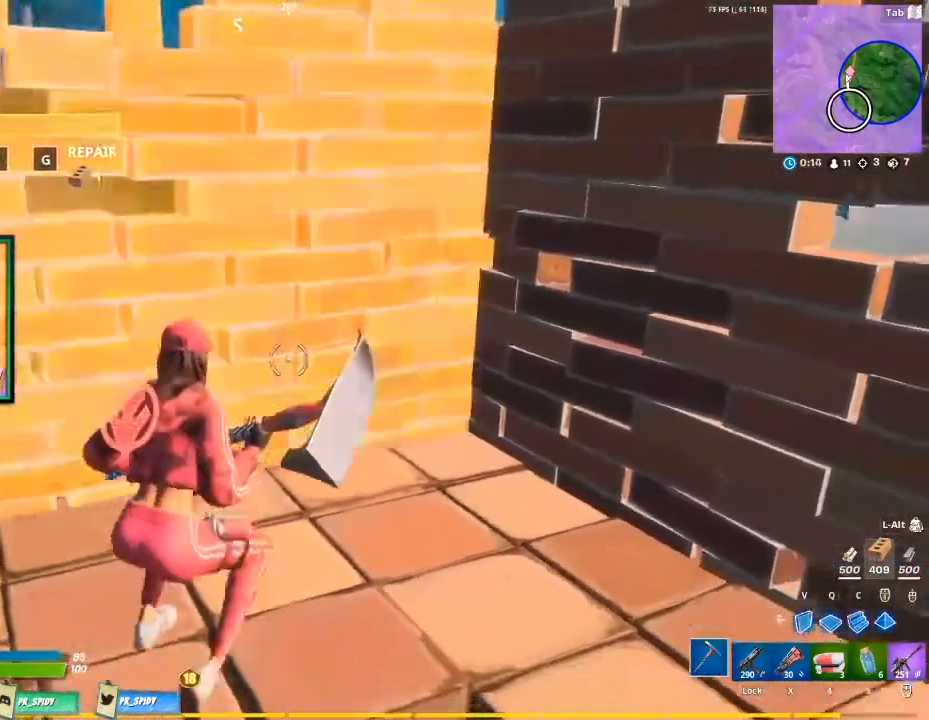
{"keys": [], "mouse": [], "events": [[333, "a", "down"], [500, "a", "up"]]}
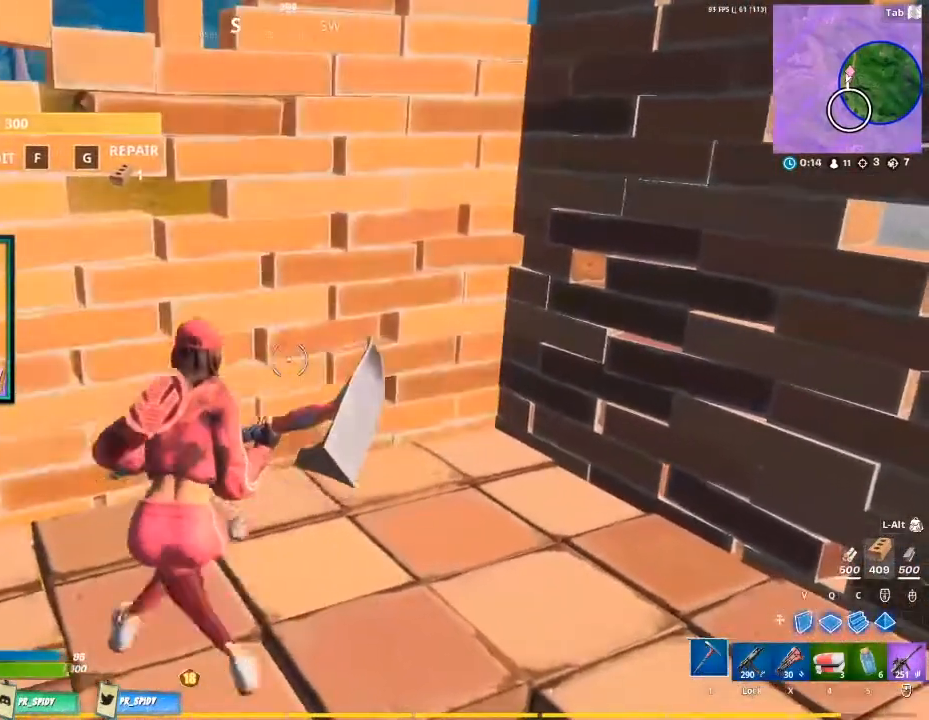
{"keys": ["ctrl"], "mouse": [], "events": [[200, "ctrl", "down"], [333, "ctrl", "up"], [433, "ctrl", "down"]]}
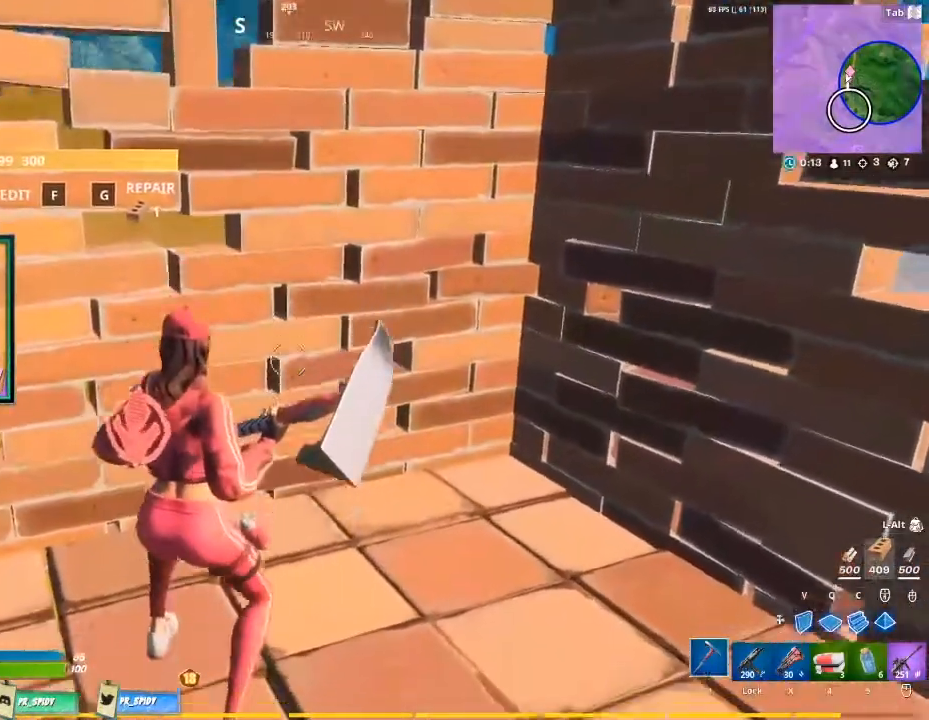
{"keys": [], "mouse": [], "events": [[67, "ctrl", "up"]]}
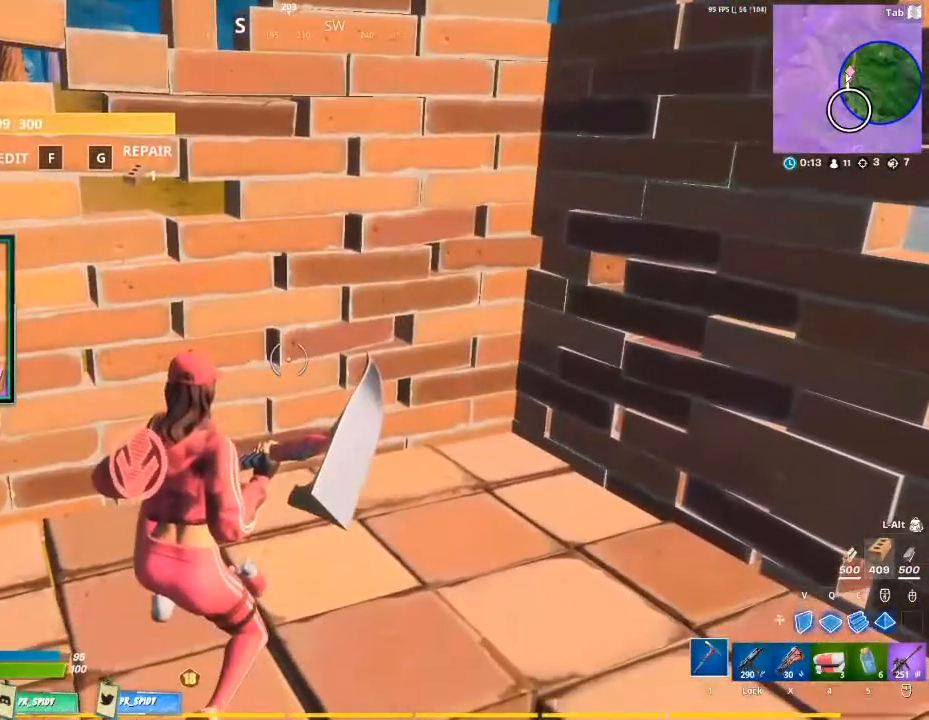
{"keys": [], "mouse": [], "events": []}
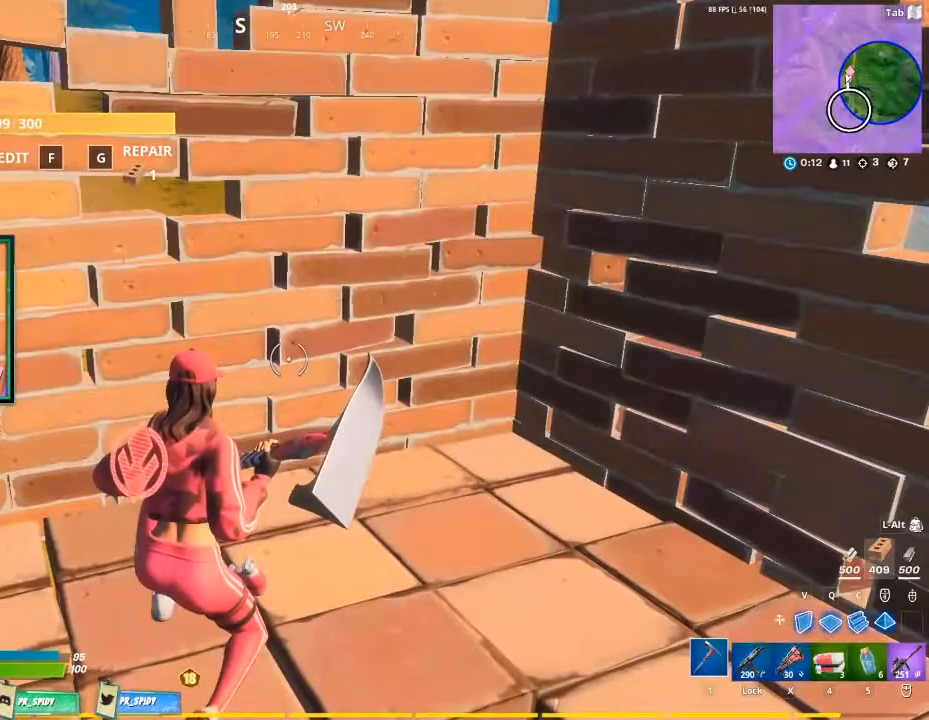
{"keys": [], "mouse": [], "events": []}
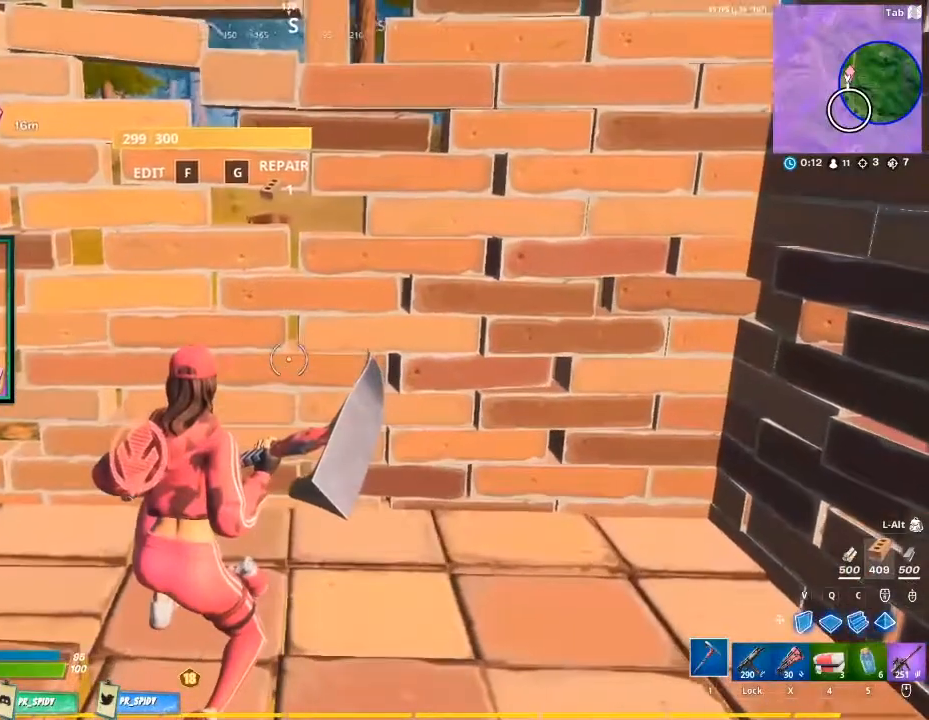
{"keys": [], "mouse": [], "events": []}
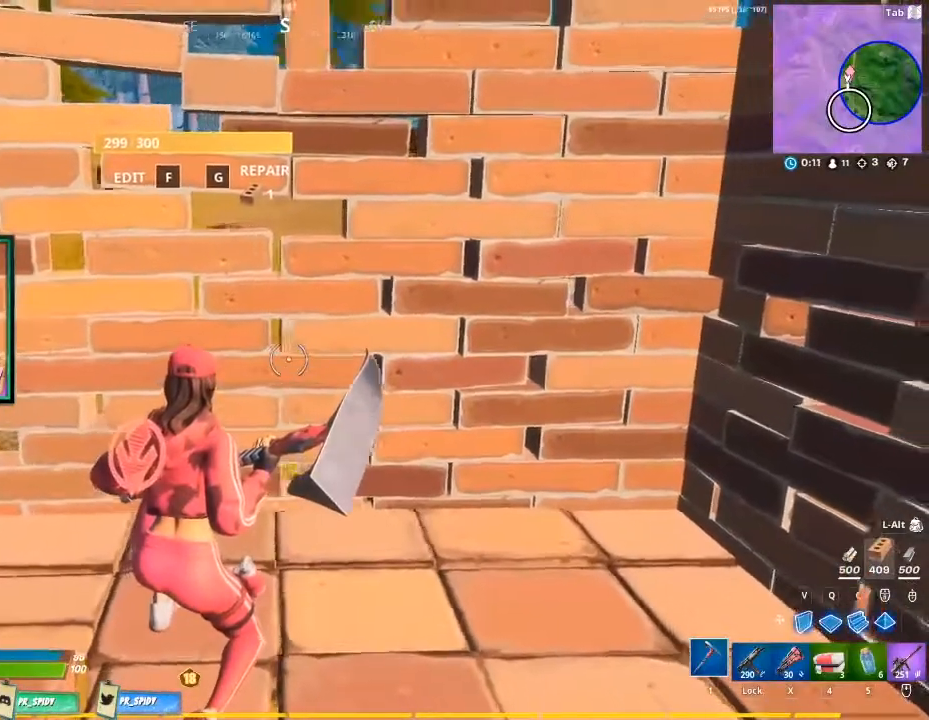
{"keys": [], "mouse": [], "events": []}
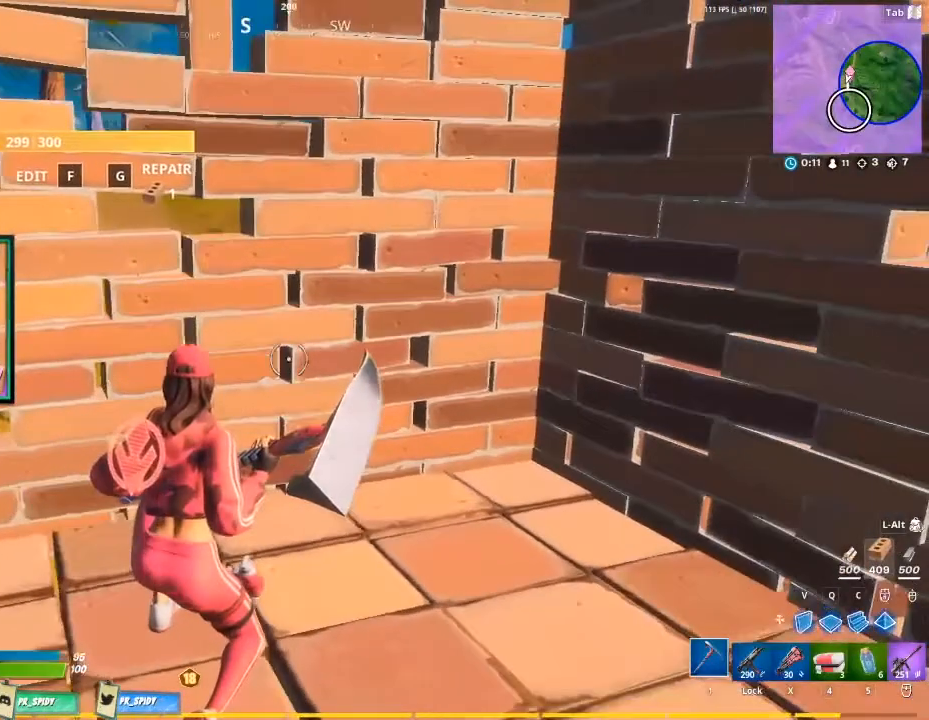
{"keys": [], "mouse": [], "events": []}
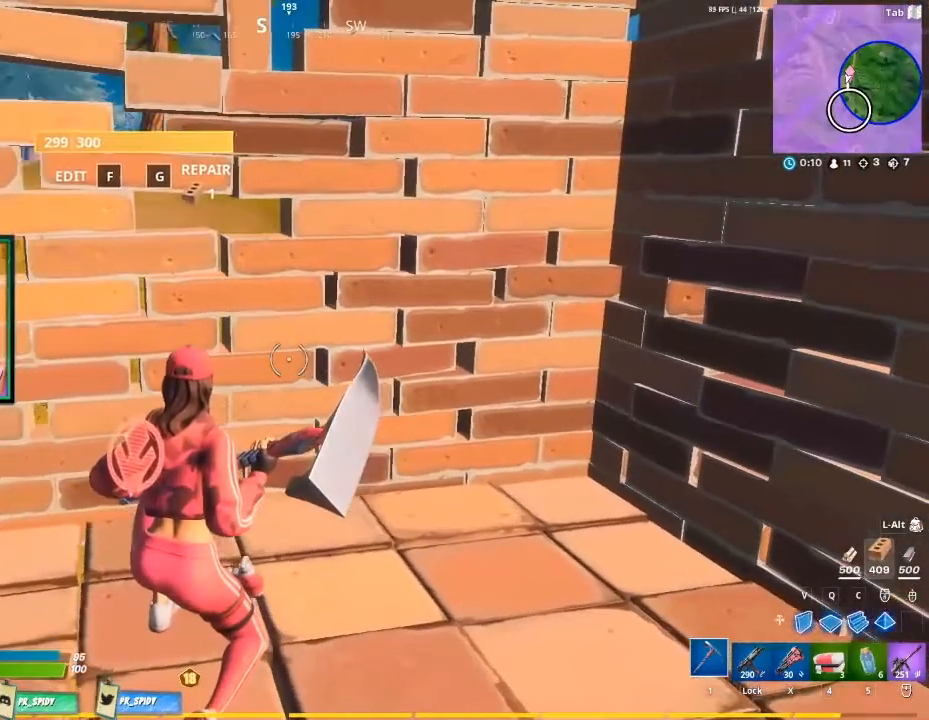
{"keys": [], "mouse": [], "events": [[300, "f", "down"], [500, "f", "up"]]}
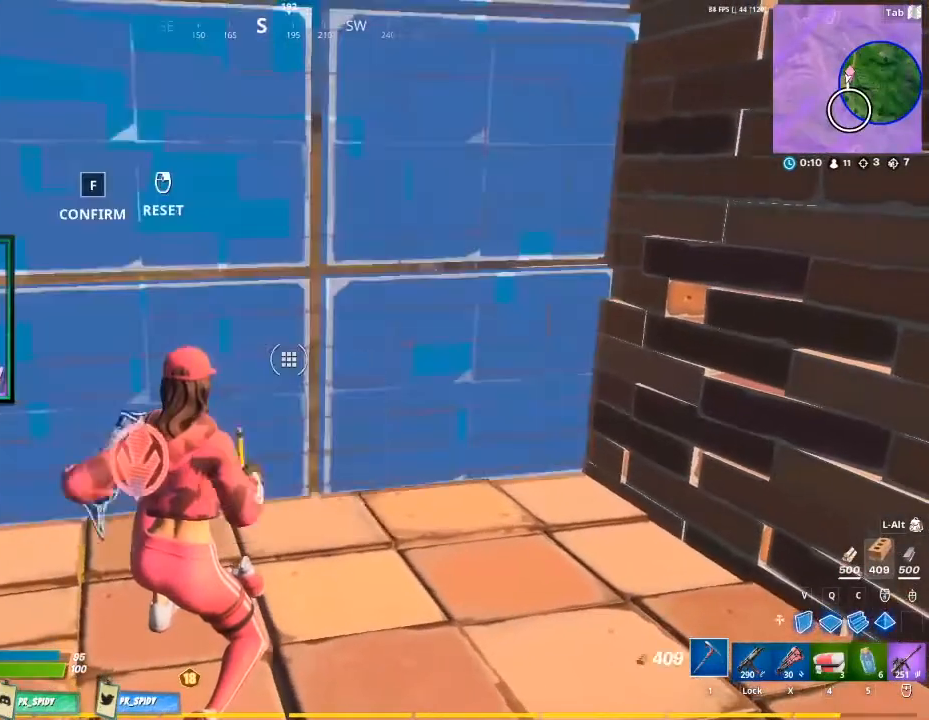
{"keys": [], "mouse": ["left"], "events": [[367, "mouse_left", "down"]]}
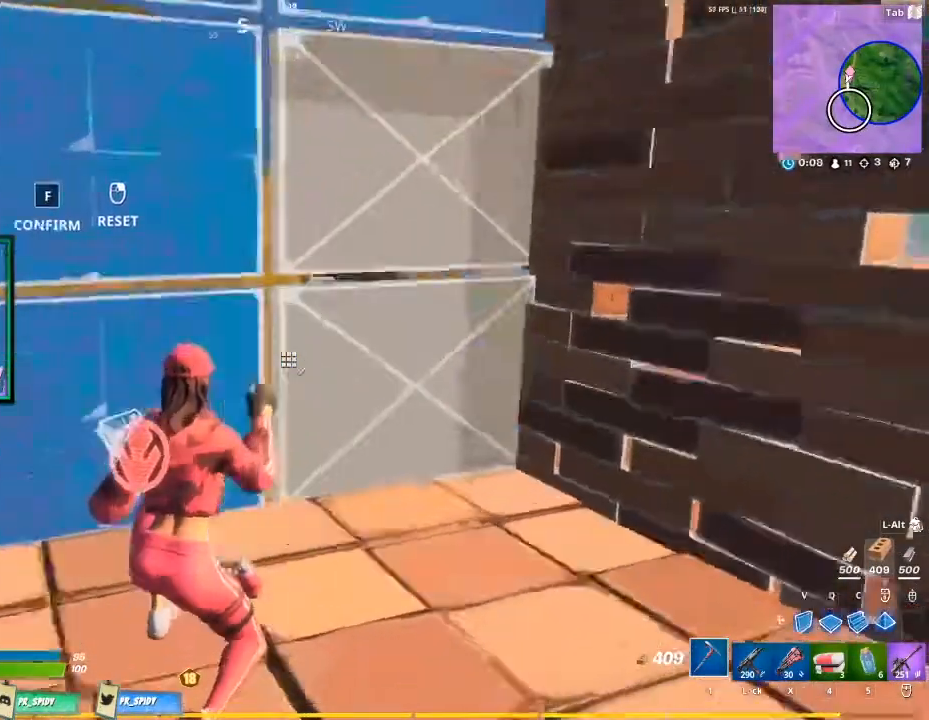
{"keys": [], "mouse": ["left"], "events": []}
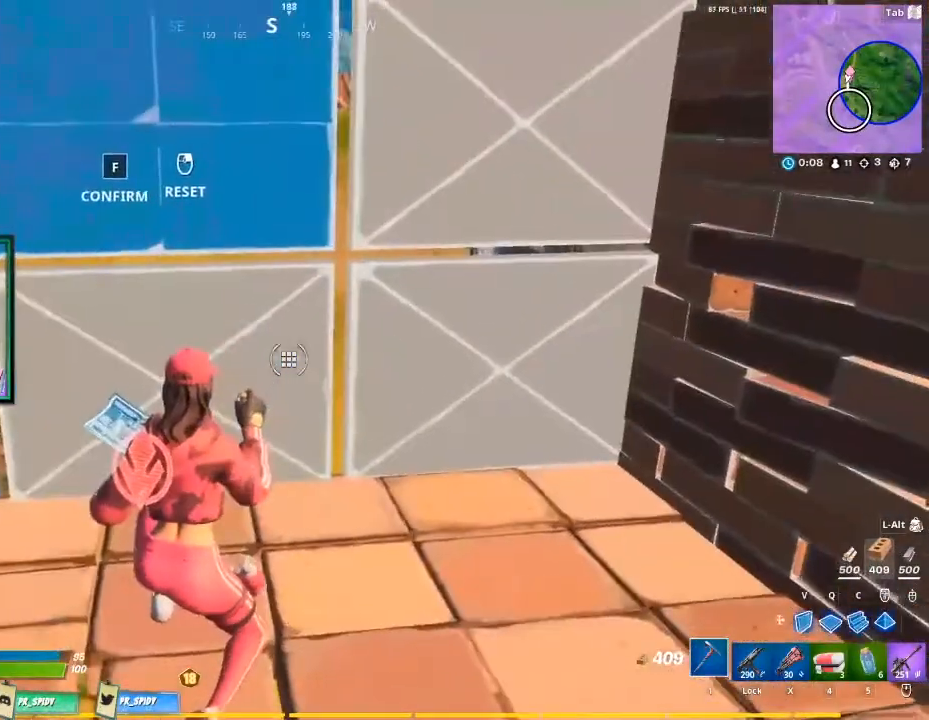
{"keys": [], "mouse": ["left"], "events": []}
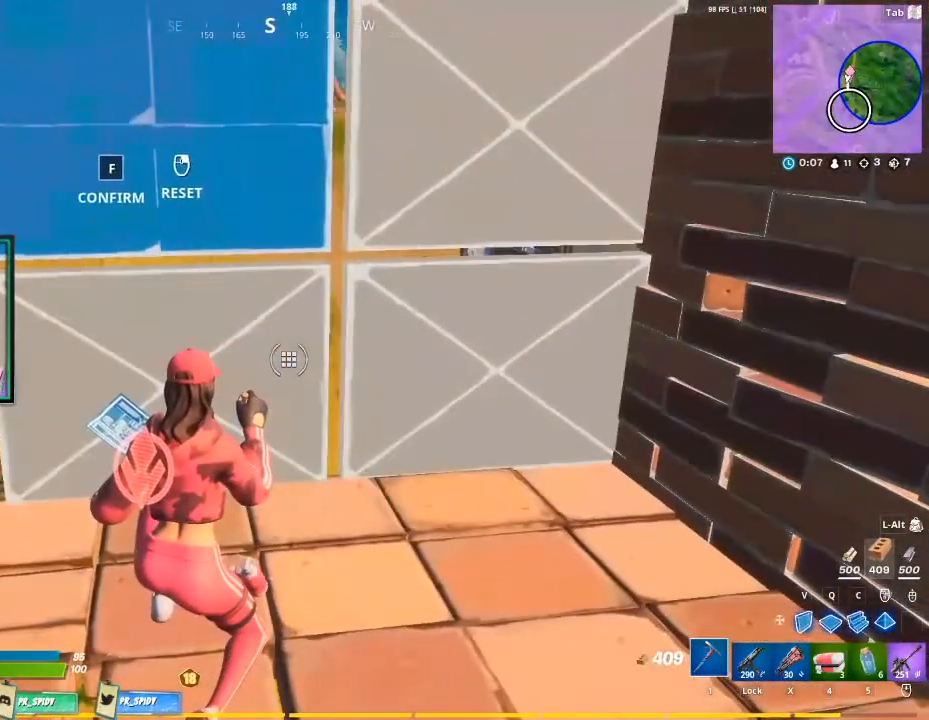
{"keys": [], "mouse": ["left"], "events": []}
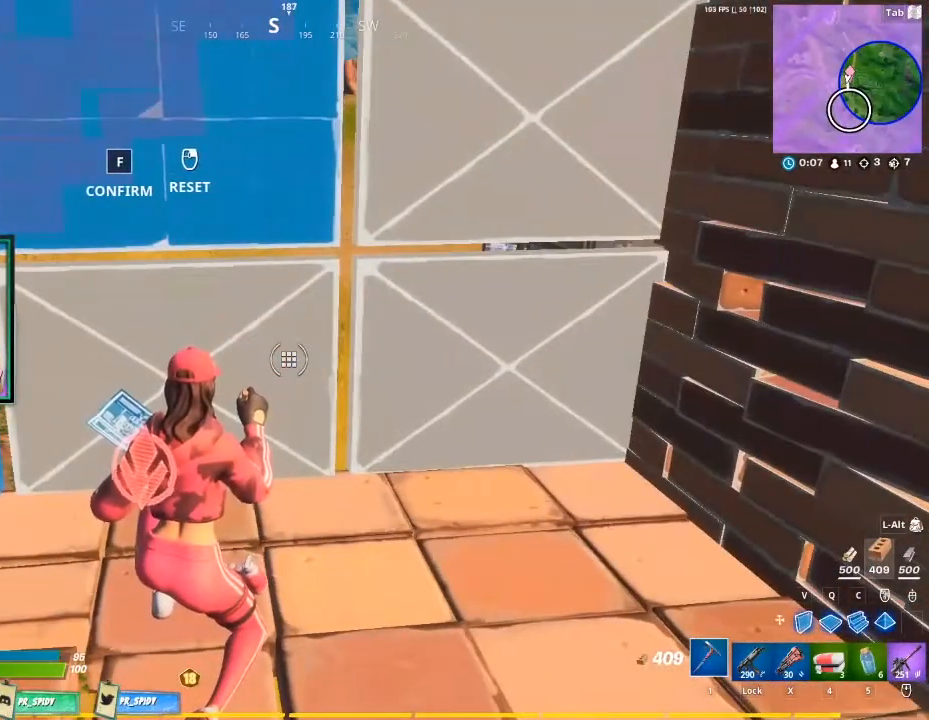
{"keys": ["d"], "mouse": ["left"], "events": [[467, "d", "down"]]}
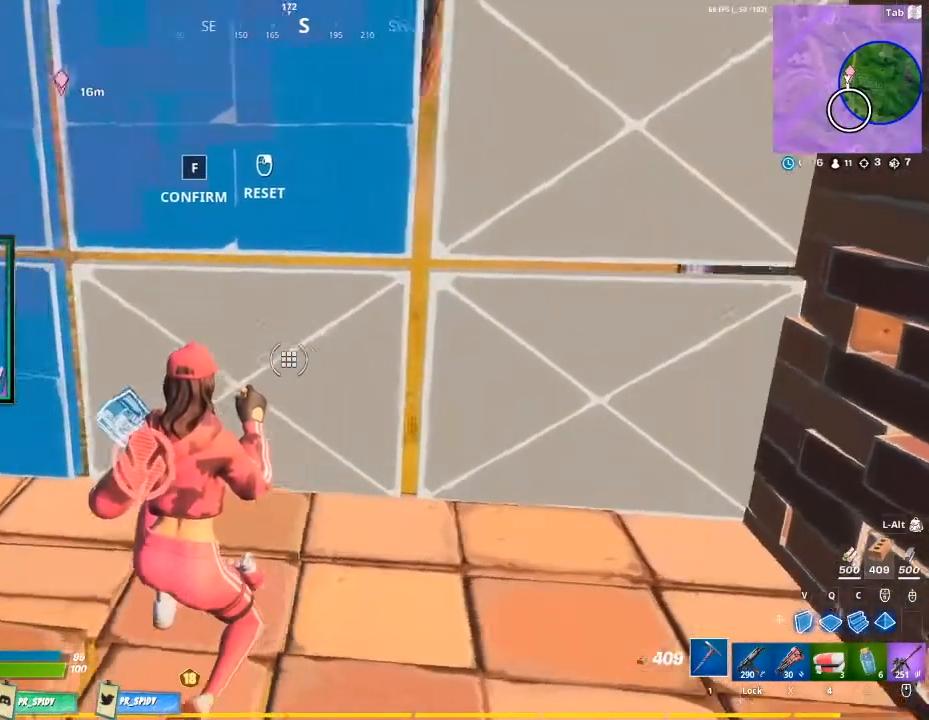
{"keys": ["ctrl"], "mouse": ["left"], "events": [[367, "d", "up"], [400, "ctrl", "down"]]}
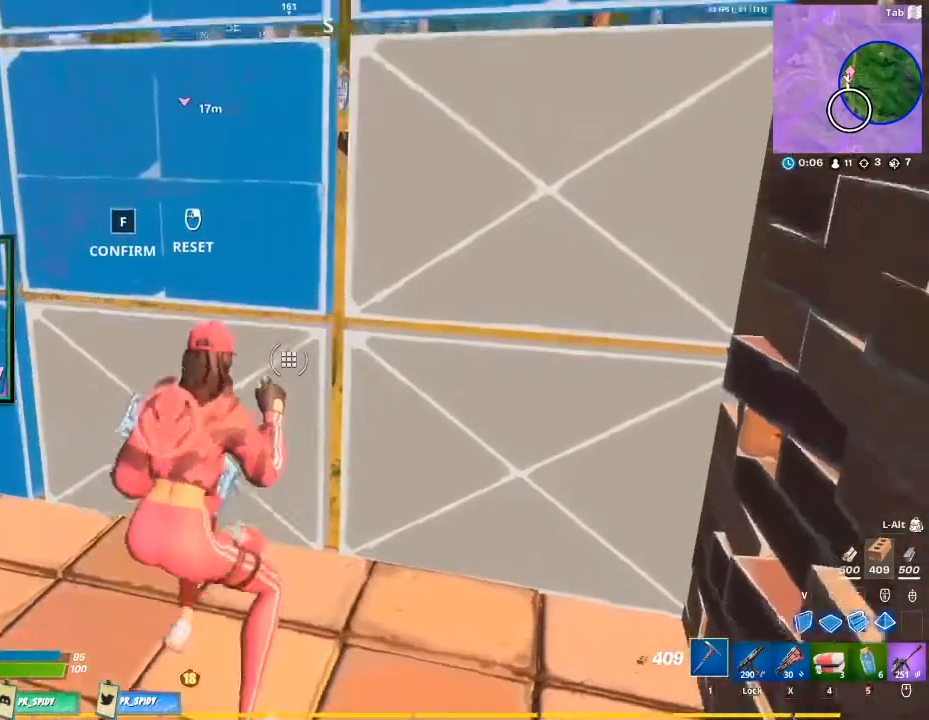
{"keys": [], "mouse": ["left"], "events": [[133, "ctrl", "up"], [267, "ctrl", "down"], [467, "ctrl", "up"]]}
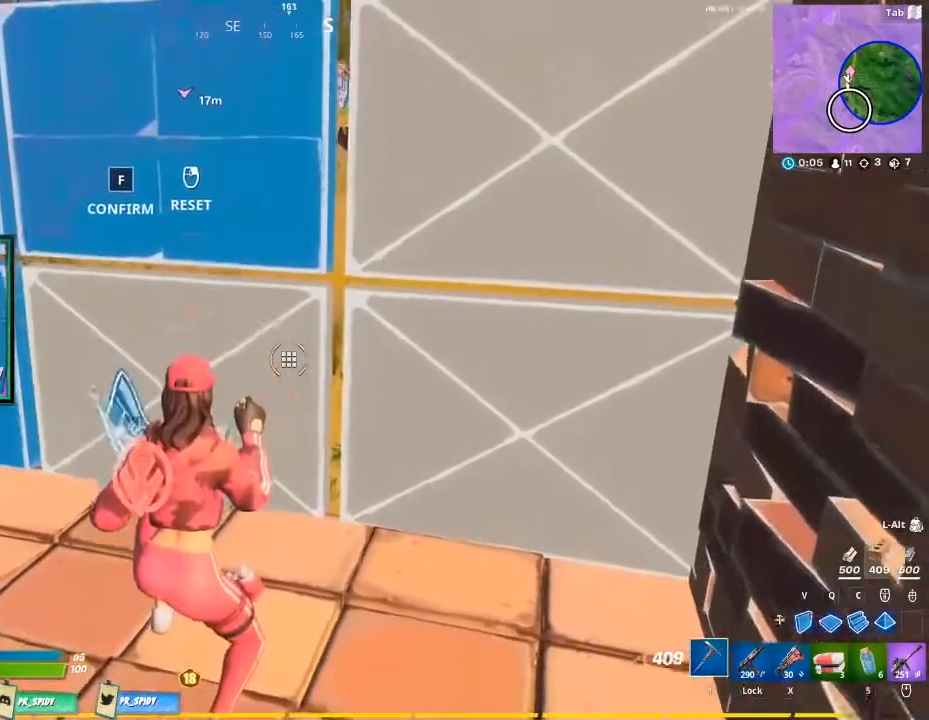
{"keys": ["a"], "mouse": ["left"], "events": [[333, "a", "down"]]}
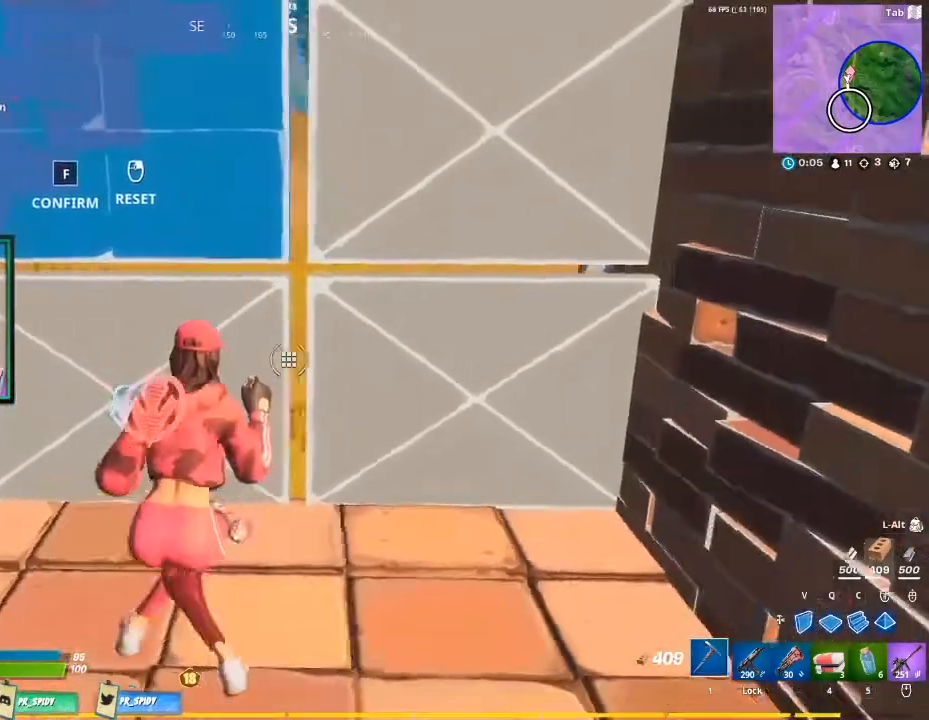
{"keys": [], "mouse": ["left"], "events": [[367, "a", "up"]]}
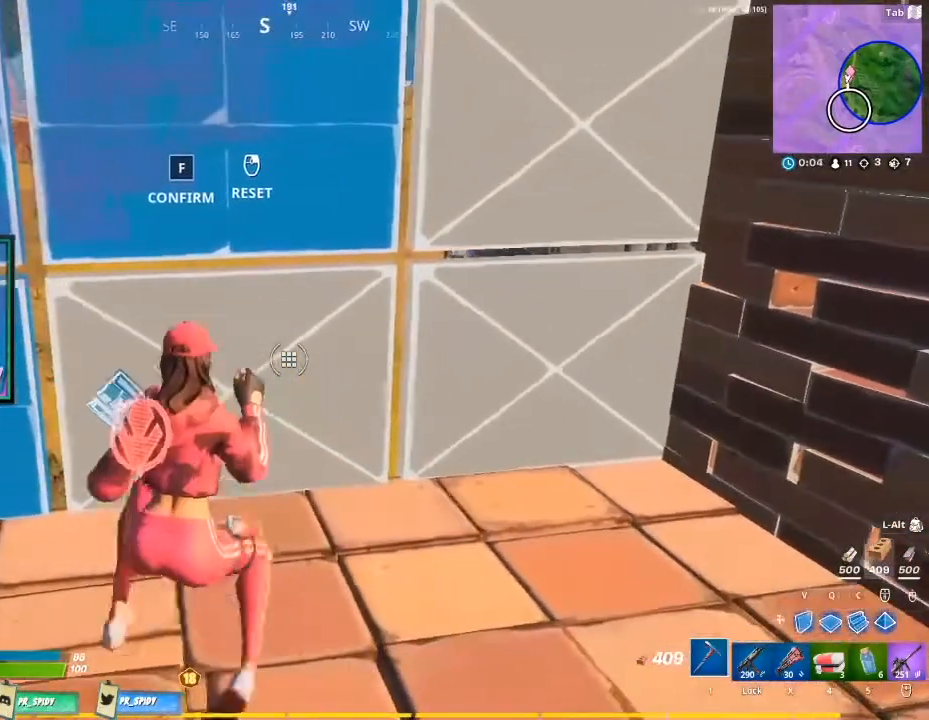
{"keys": ["d"], "mouse": ["left"], "events": [[267, "d", "down"]]}
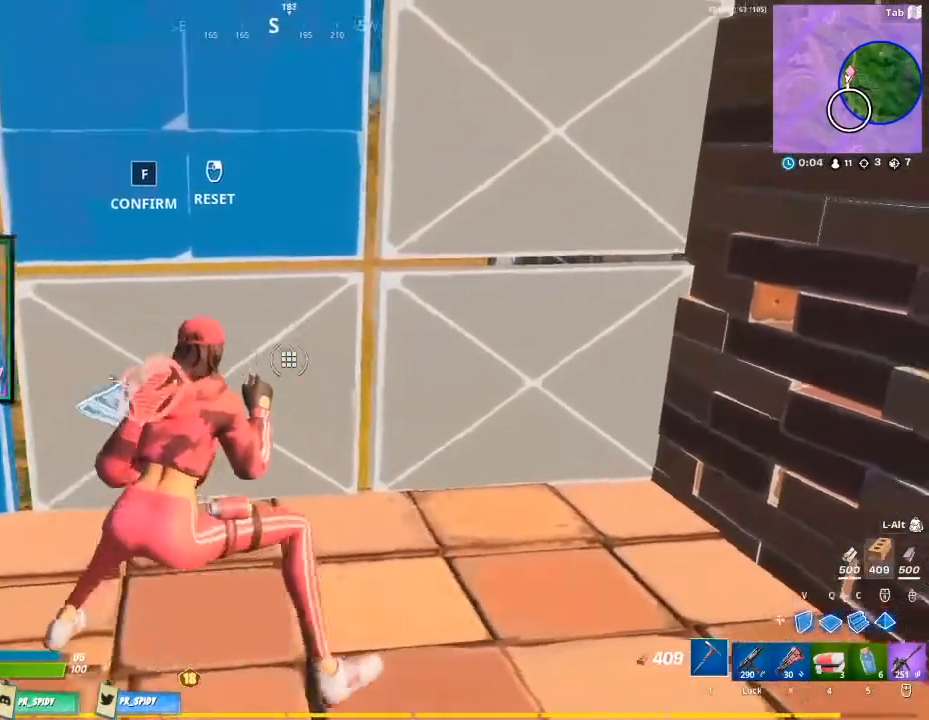
{"keys": [], "mouse": ["left"], "events": [[100, "d", "up"]]}
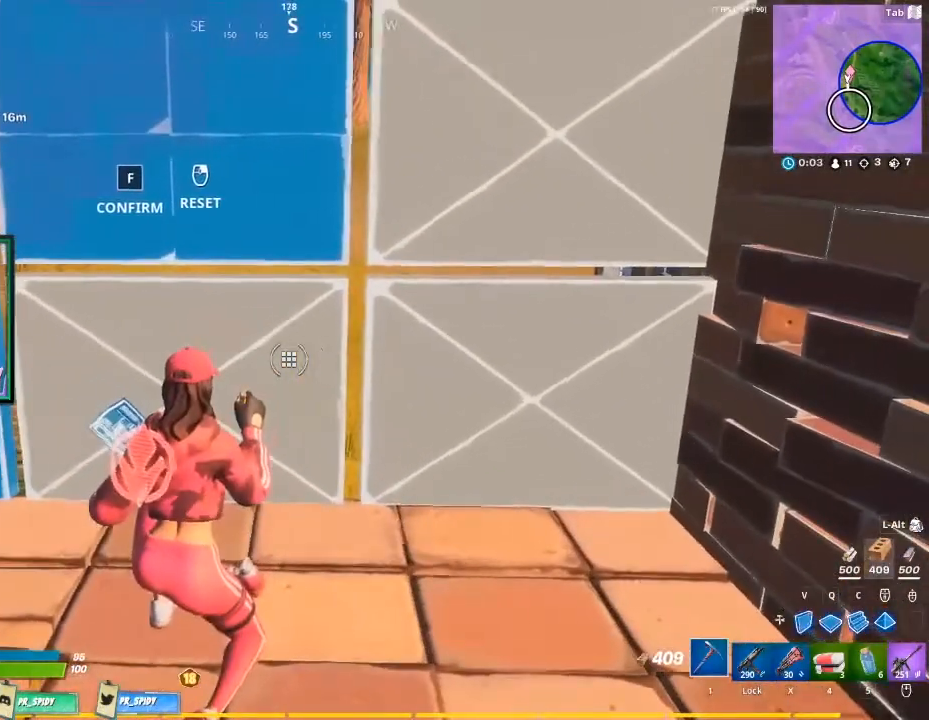
{"keys": [], "mouse": ["left"], "events": []}
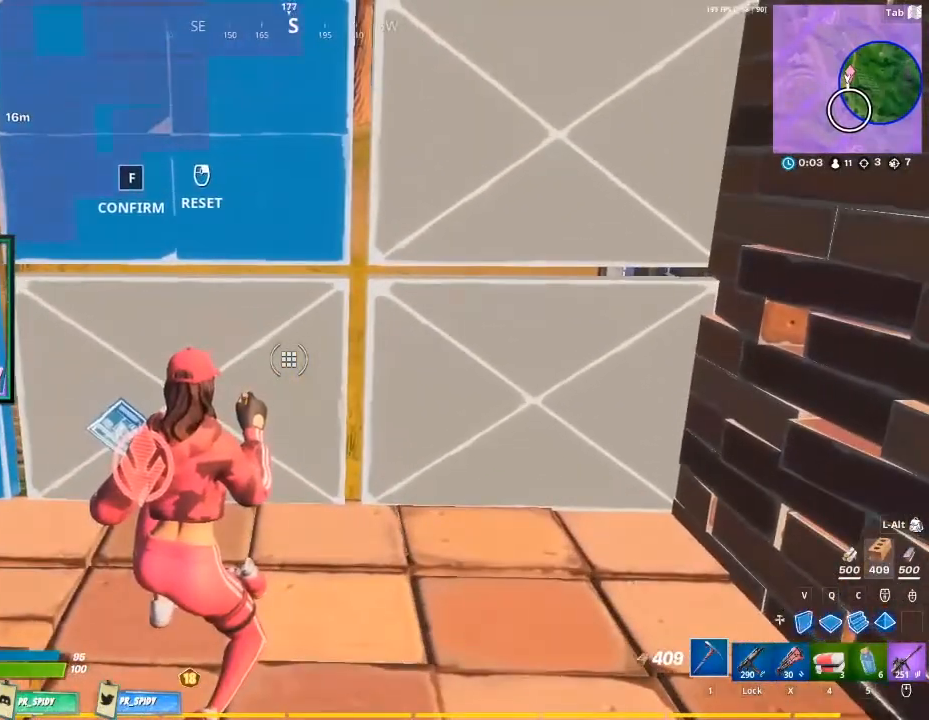
{"keys": [], "mouse": ["left"], "events": []}
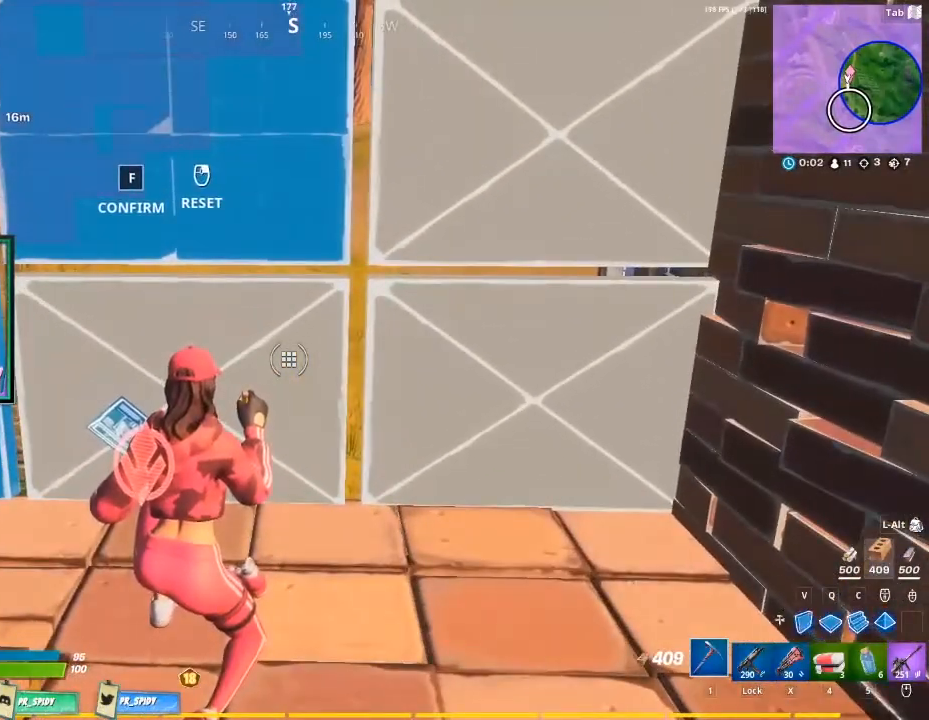
{"keys": [], "mouse": ["left"], "events": []}
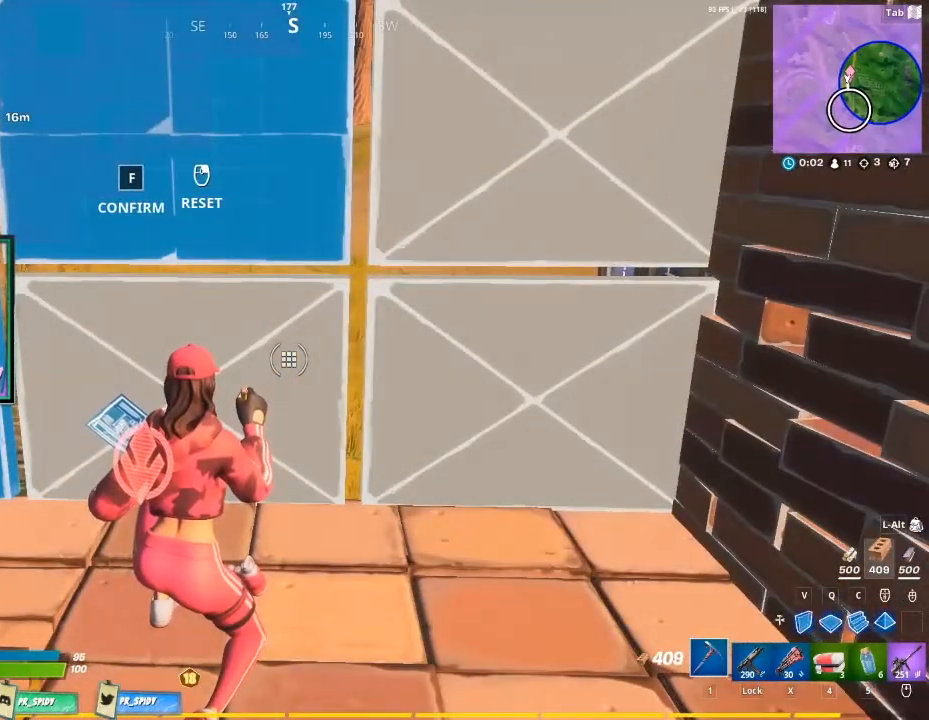
{"keys": [], "mouse": ["left"], "events": []}
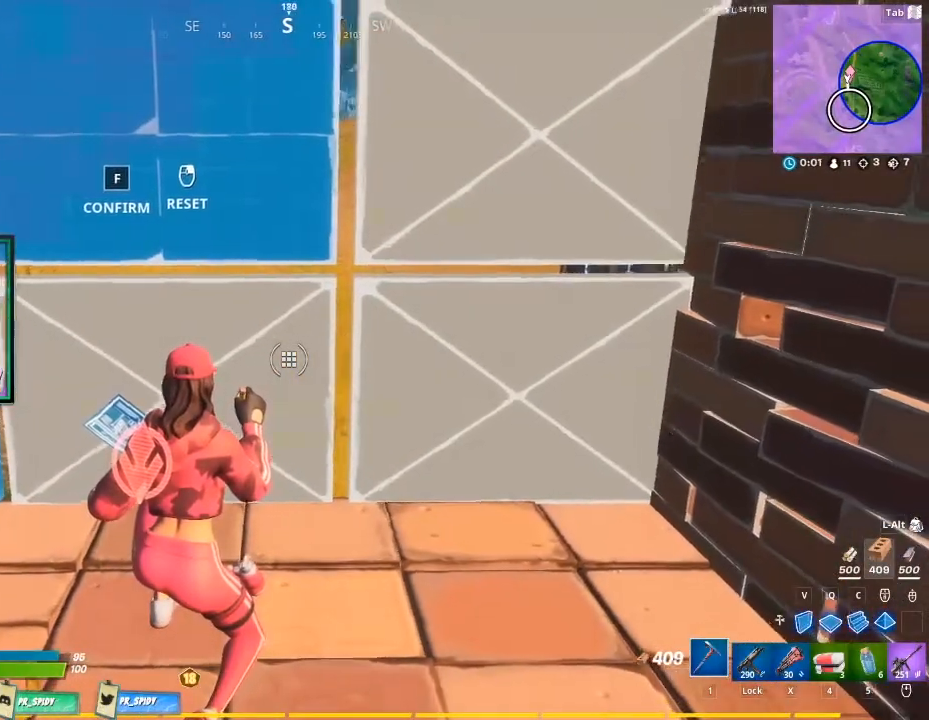
{"keys": ["v", "w"], "mouse": ["left"], "events": [[100, "mouse_left", "up"], [133, "q", "down"], [133, "w", "down"], [267, "mouse_left", "down"], [433, "v", "down"], [467, "q", "up"]]}
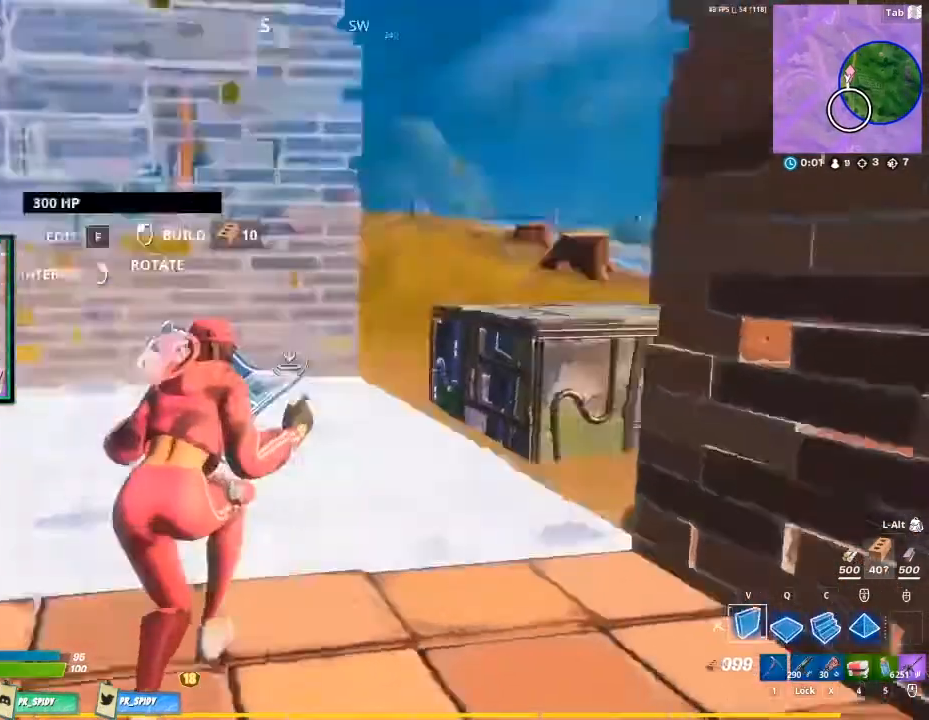
{"keys": ["1", "w"], "mouse": [], "events": [[67, "q", "down"], [100, "v", "up"], [233, "v", "down"], [300, "q", "up"], [367, "mouse_left", "up"], [400, "v", "up"], [433, "1", "down"]]}
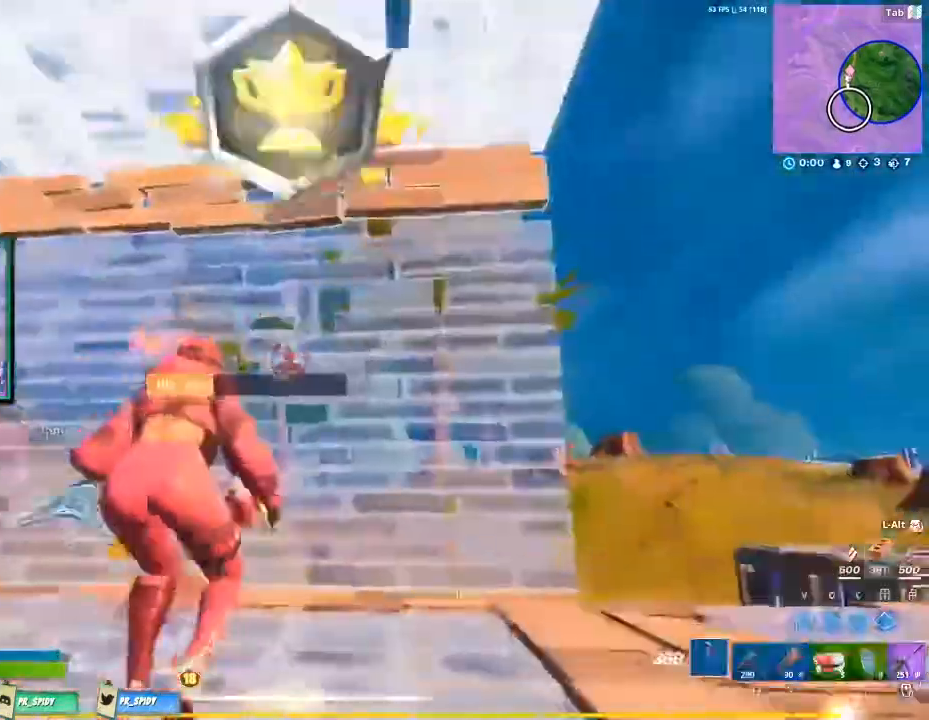
{"keys": ["f", "w"], "mouse": [], "events": [[67, "1", "up"], [233, "f", "down"], [300, "mouse_left", "down"], [400, "f", "up"], [467, "f", "down"], [500, "mouse_left", "up"]]}
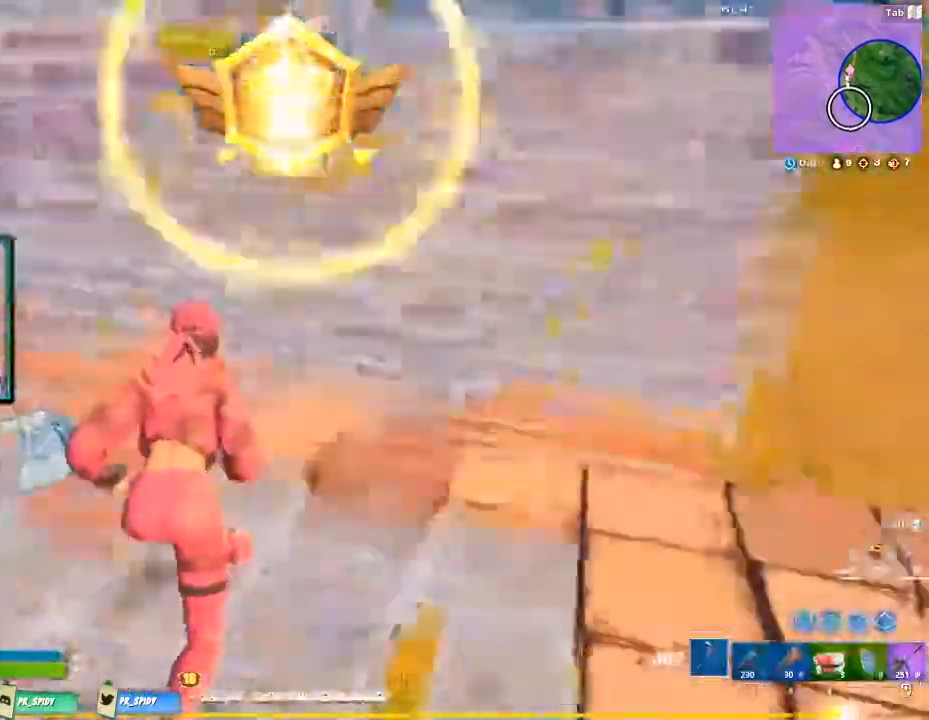
{"keys": ["w"], "mouse": ["left"], "events": [[33, "q", "down"], [100, "f", "up"], [100, "mouse_left", "down"], [233, "v", "down"], [367, "v", "up"], [467, "q", "up"]]}